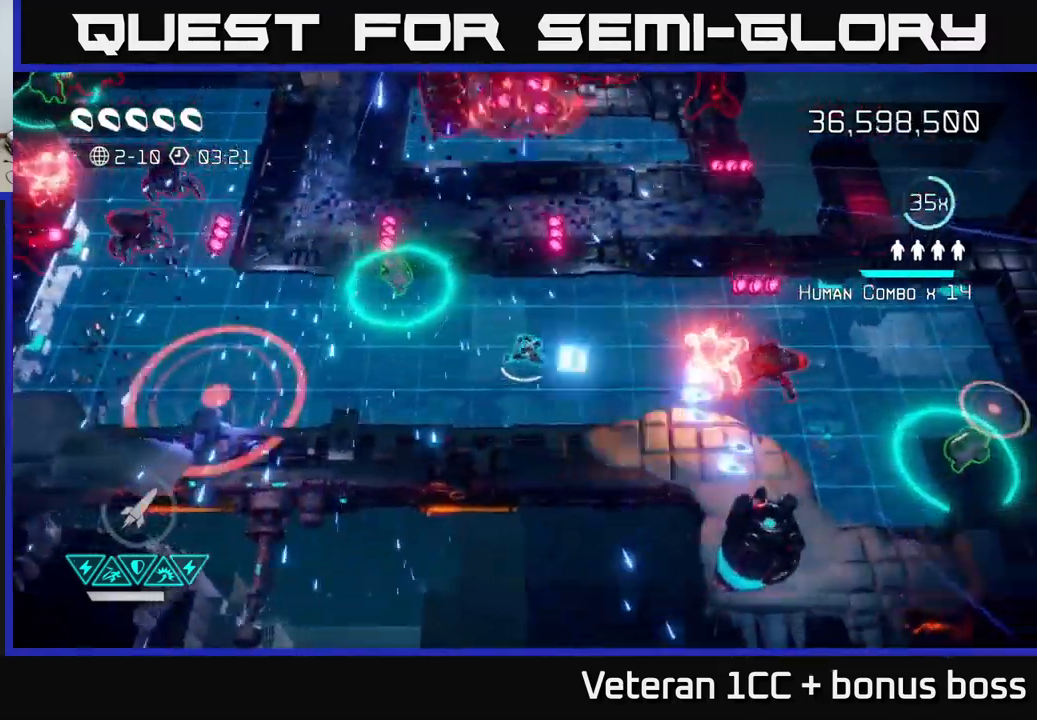
Gameplay with a controller (Xbox layout); each line is a JSON object with the inputs held at the frame after it. "events" lists button and stick changes between this image and that frame as [ms after this image, input, new state], when the widget could be followed in between.
{"buttons": [], "left_stick": "right", "right_stick": "right", "events": [[83, "left_stick", "center"], [317, "left_stick", "right"]]}
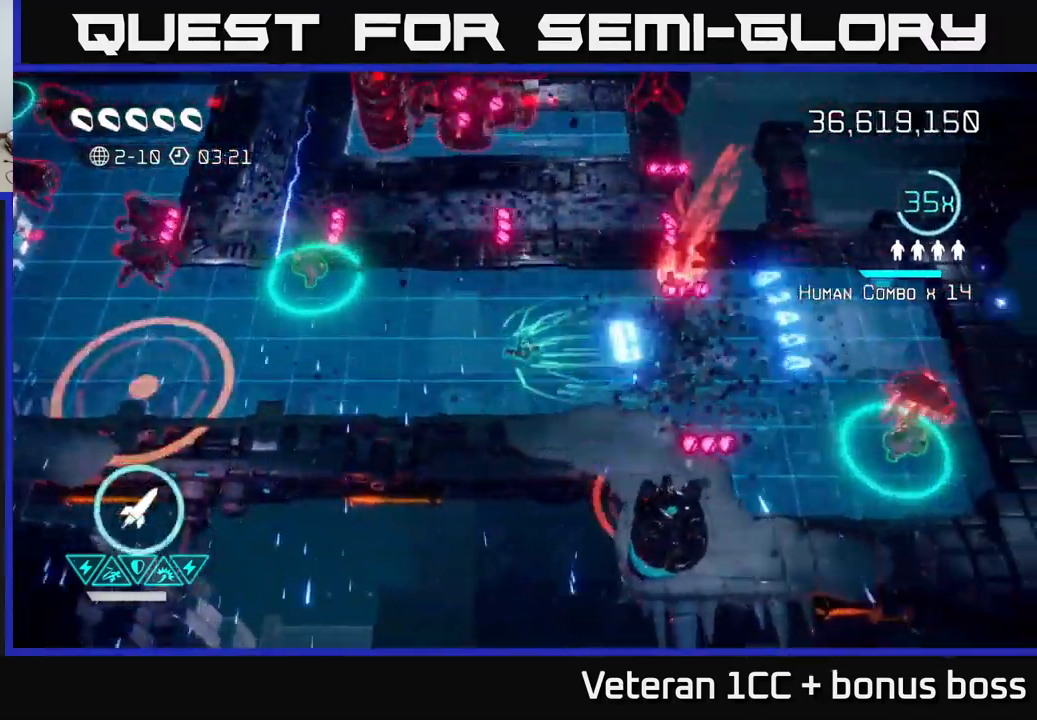
{"buttons": [], "left_stick": "down-right", "right_stick": "right", "events": [[233, "left_stick", "center"], [450, "left_stick", "down-right"]]}
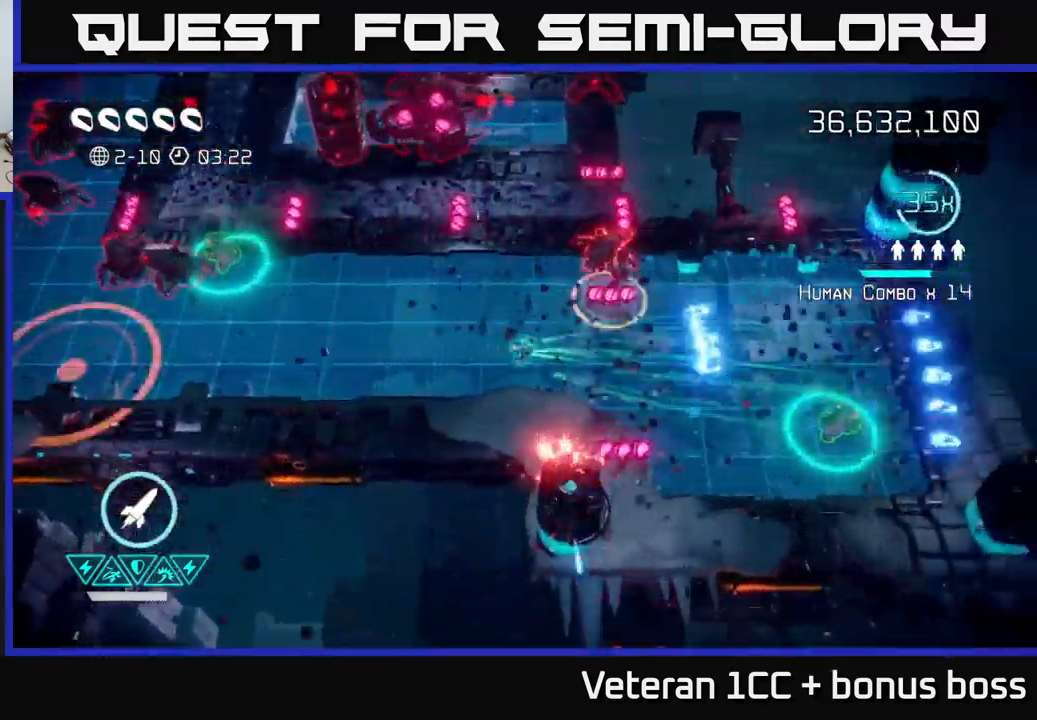
{"buttons": [], "left_stick": "right", "right_stick": "up-left", "events": [[33, "right_stick", "up-right"], [150, "left_stick", "left"], [250, "left_stick", "down-right"], [267, "L2", "down"], [350, "left_stick", "right"], [417, "L2", "up"], [450, "right_stick", "up-left"]]}
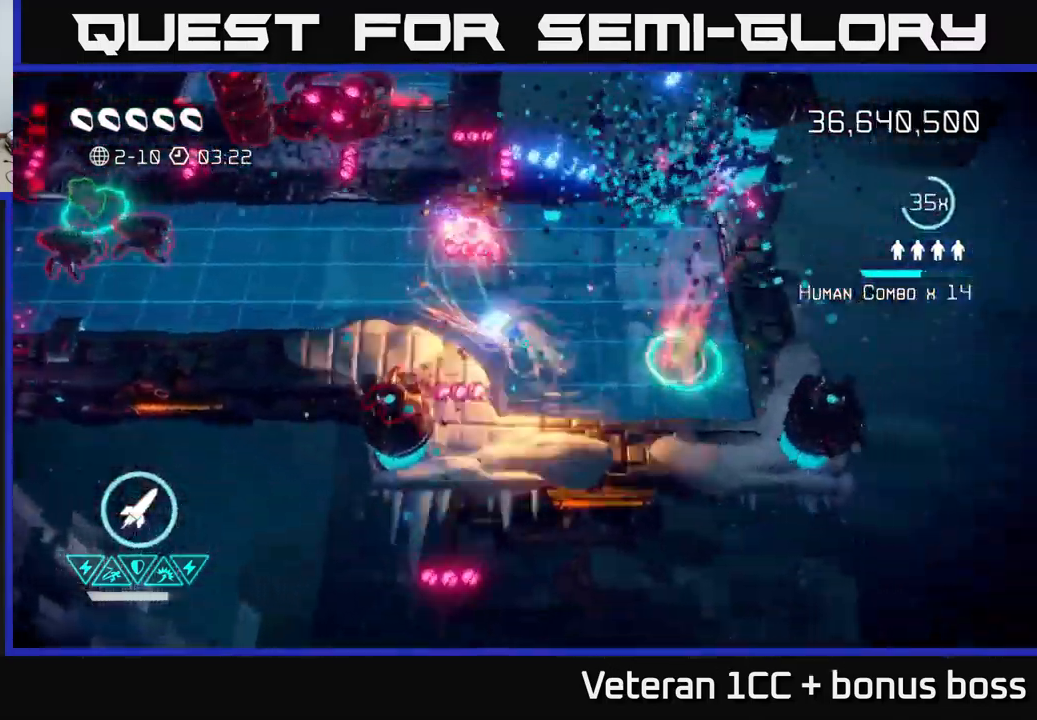
{"buttons": [], "left_stick": "right", "right_stick": "down-left", "events": [[100, "right_stick", "left"], [150, "left_stick", "down-right"], [233, "R2", "down"], [250, "left_stick", "right"], [300, "right_stick", "down-left"], [350, "R2", "up"]]}
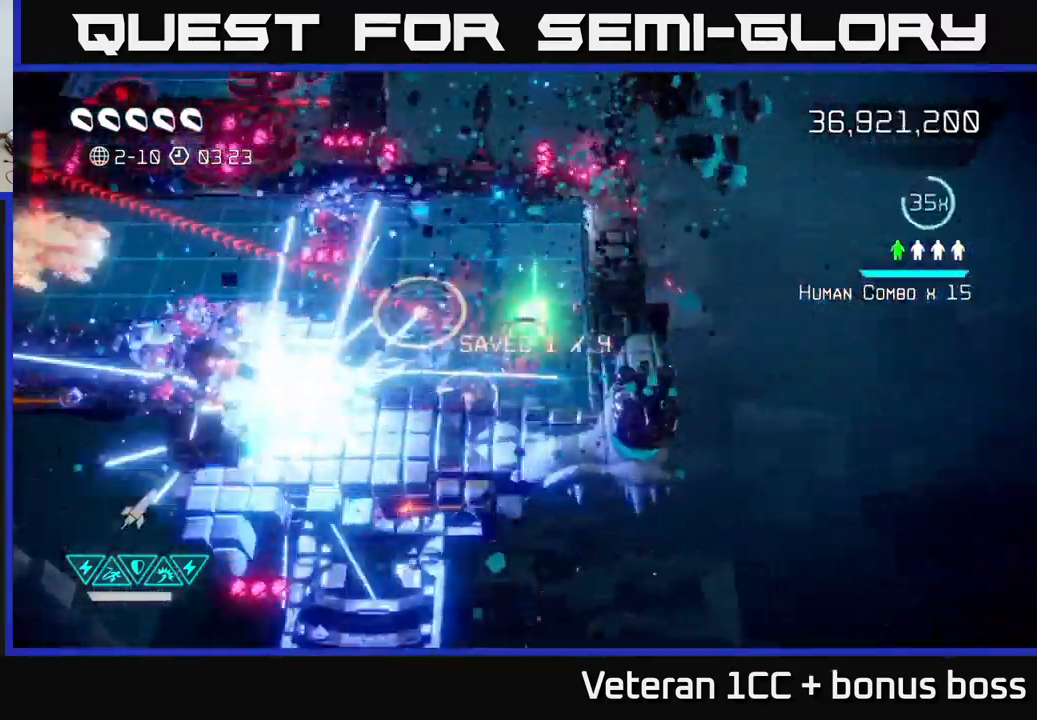
{"buttons": [], "left_stick": "down", "right_stick": "up-left", "events": [[83, "right_stick", "left"], [200, "right_stick", "up-left"], [350, "left_stick", "center"], [400, "left_stick", "down-right"], [483, "left_stick", "down"]]}
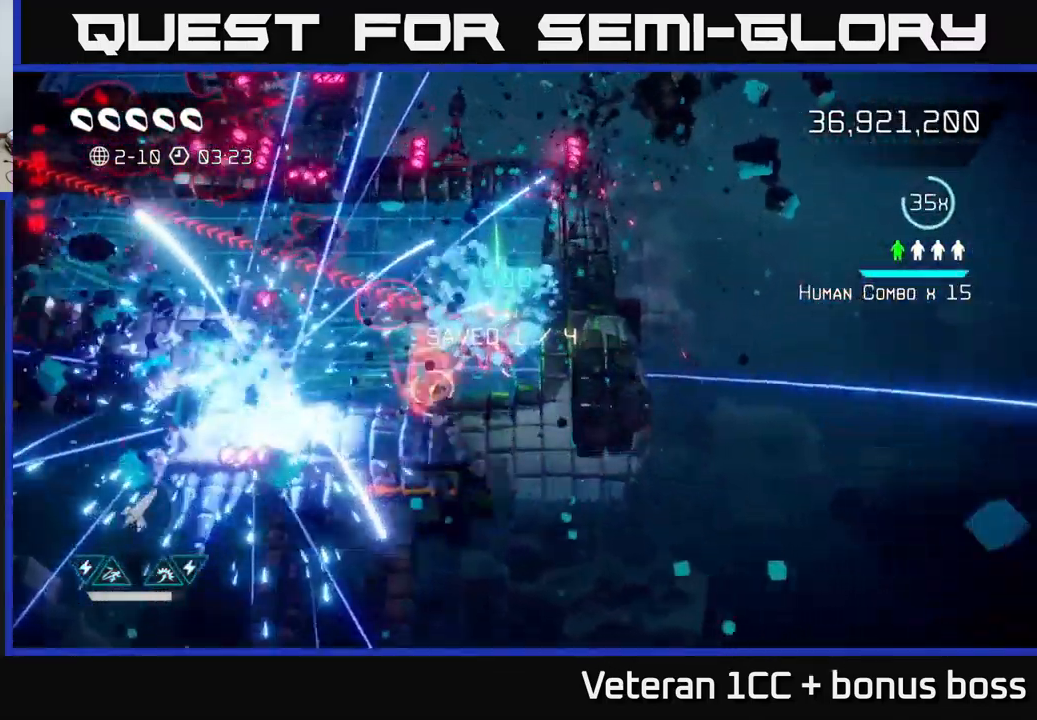
{"buttons": [], "left_stick": "down-left", "right_stick": "up-left", "events": [[167, "left_stick", "down-left"]]}
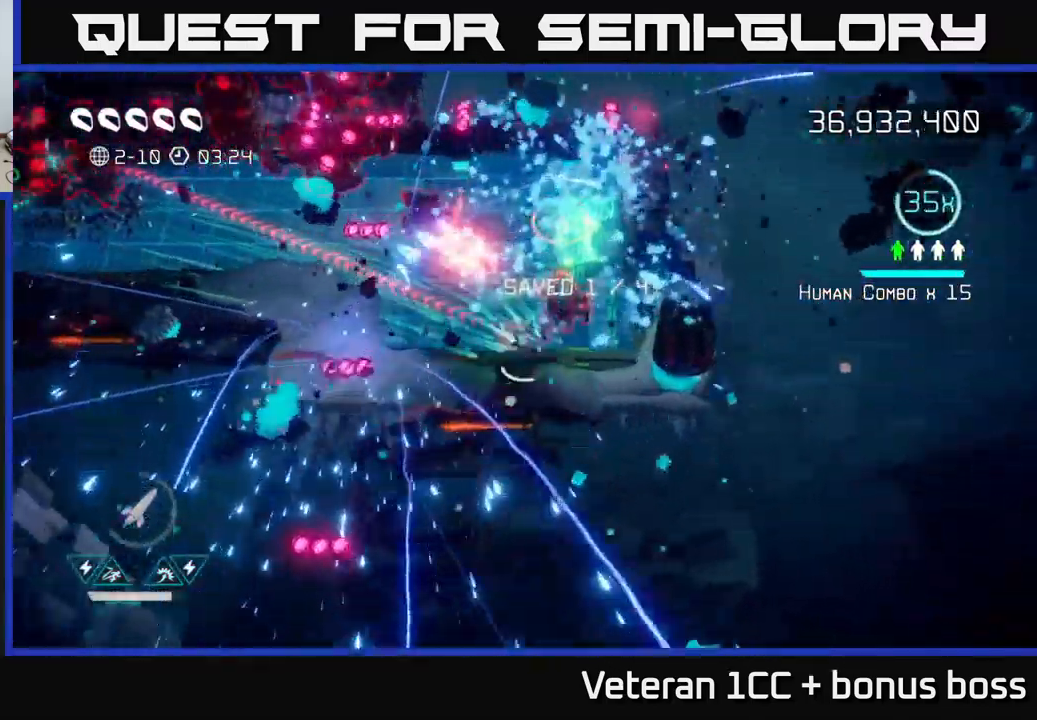
{"buttons": [], "left_stick": "up-left", "right_stick": "up-left", "events": [[50, "right_stick", "up"], [250, "left_stick", "center"], [350, "left_stick", "up"], [400, "left_stick", "up-left"], [433, "right_stick", "up-left"]]}
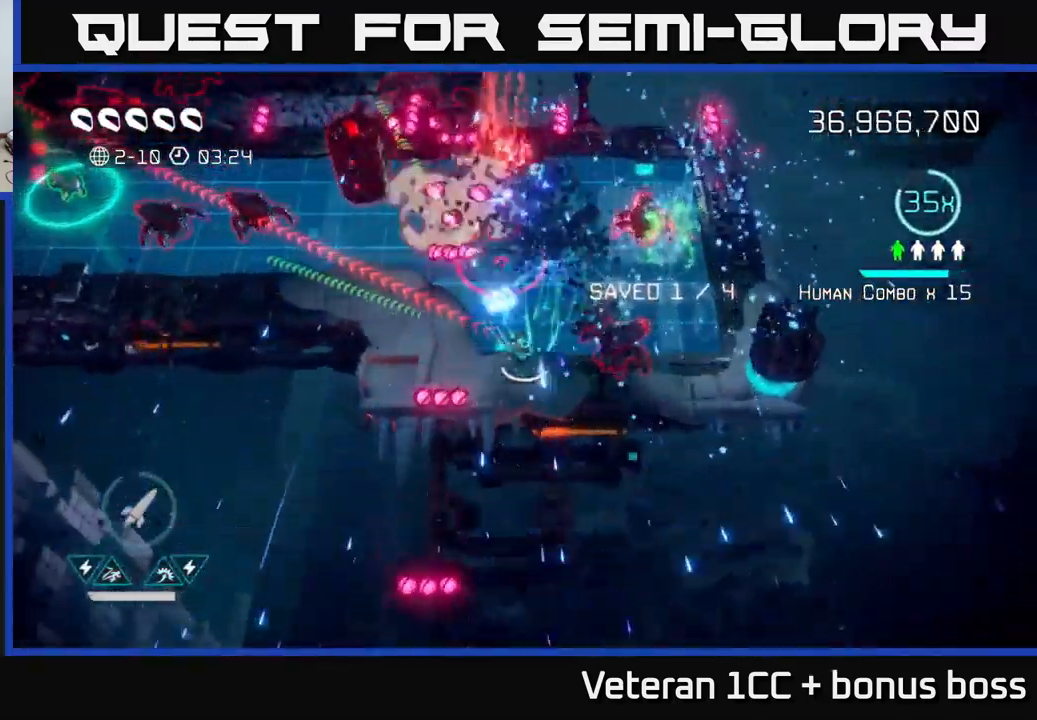
{"buttons": ["L2"], "left_stick": "up-left", "right_stick": "up-right", "events": [[83, "L2", "down"], [217, "L2", "up"], [350, "right_stick", "up"], [367, "L2", "down"], [450, "right_stick", "up-right"]]}
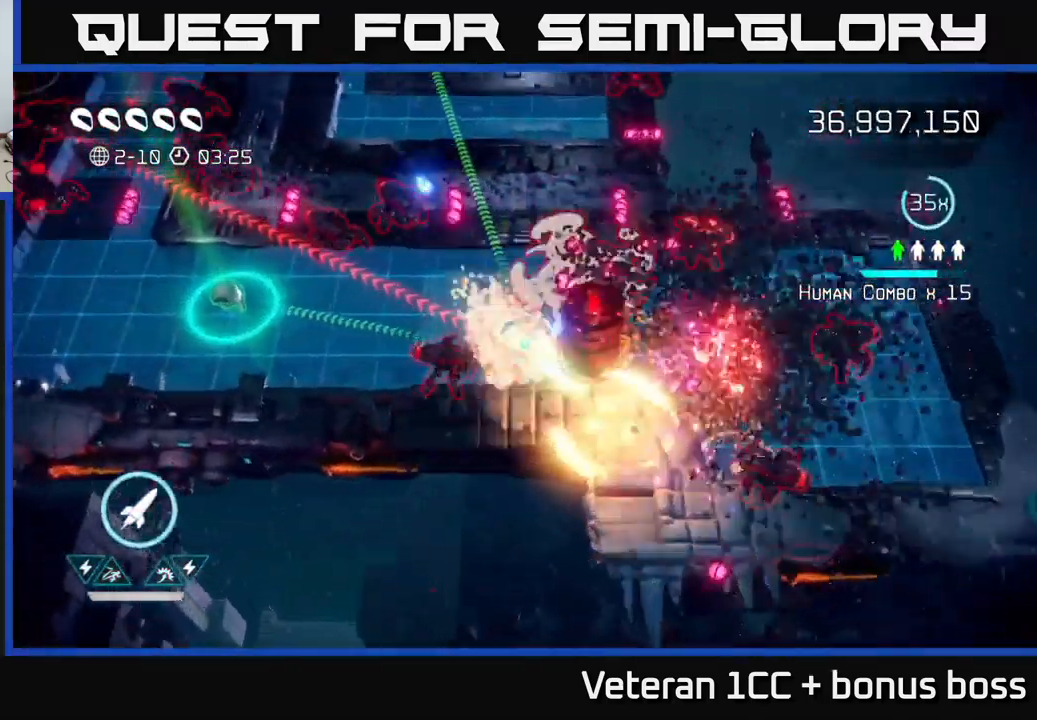
{"buttons": [], "left_stick": "down-left", "right_stick": "up-left", "events": [[17, "right_stick", "right"], [33, "L2", "up"], [67, "R2", "down"], [200, "R2", "up"], [250, "left_stick", "down-left"], [383, "right_stick", "up-left"]]}
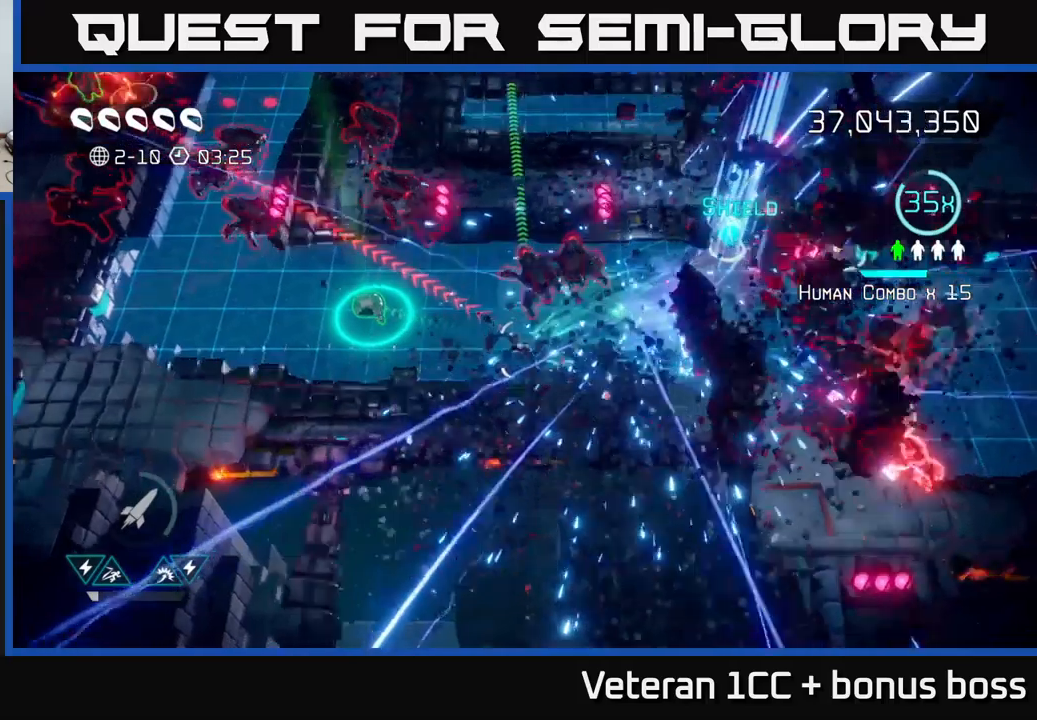
{"buttons": [], "left_stick": "left", "right_stick": "up-left", "events": [[217, "left_stick", "up-left"], [483, "left_stick", "left"]]}
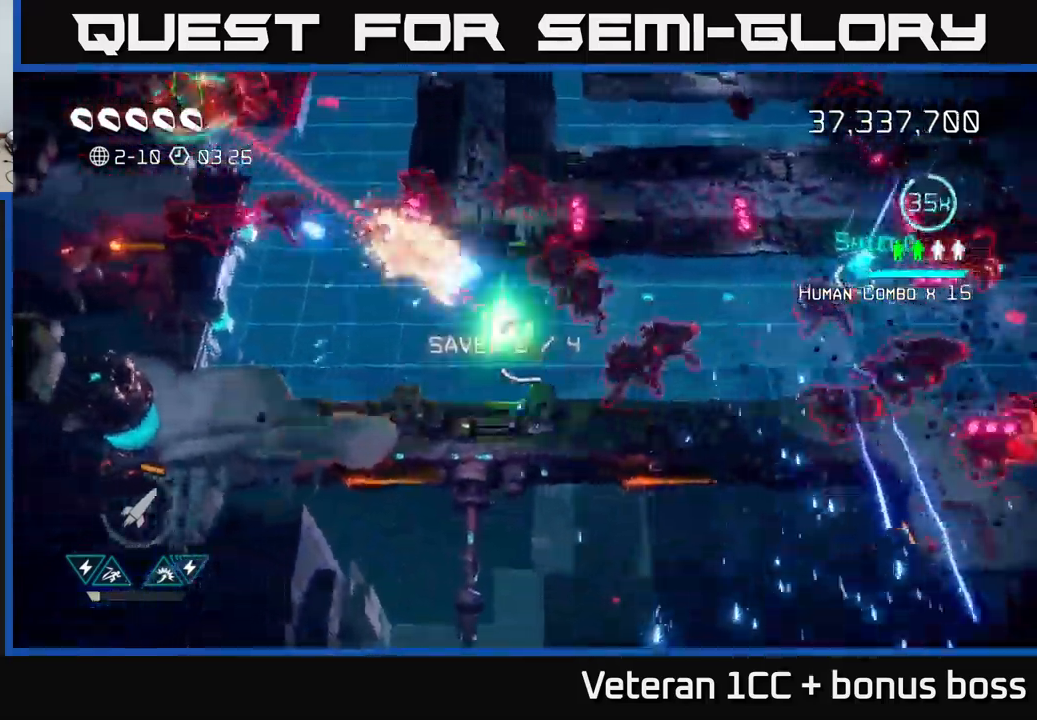
{"buttons": [], "left_stick": "up-left", "right_stick": "up-left", "events": [[233, "left_stick", "up-left"]]}
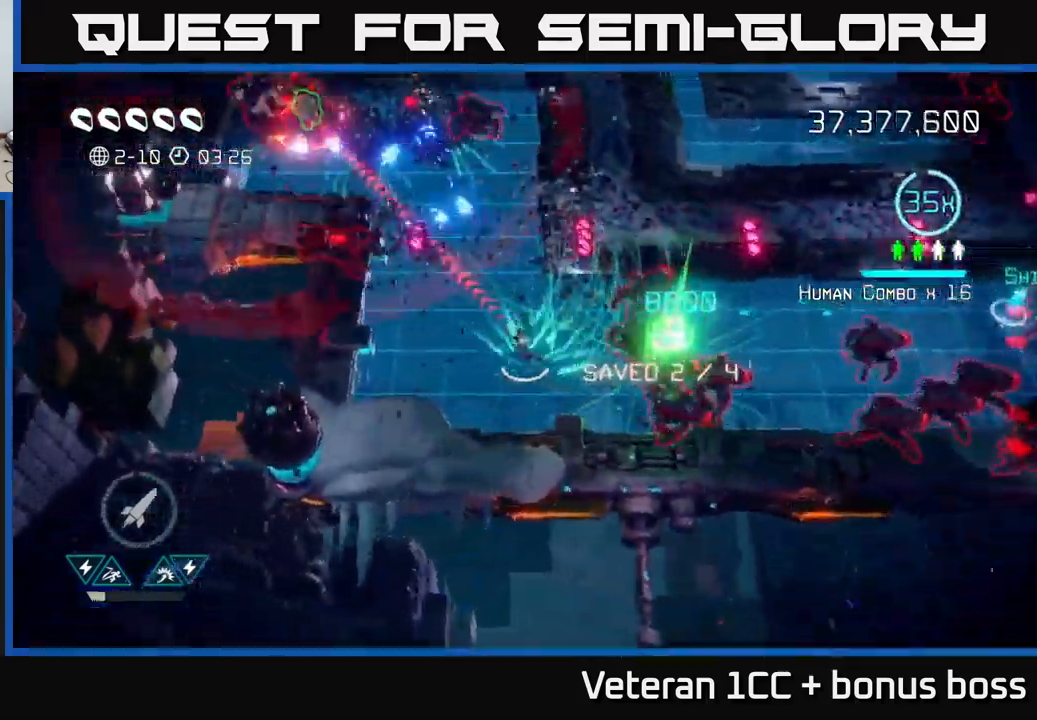
{"buttons": [], "left_stick": "up-left", "right_stick": "up-left", "events": [[367, "R2", "down"], [450, "R2", "up"]]}
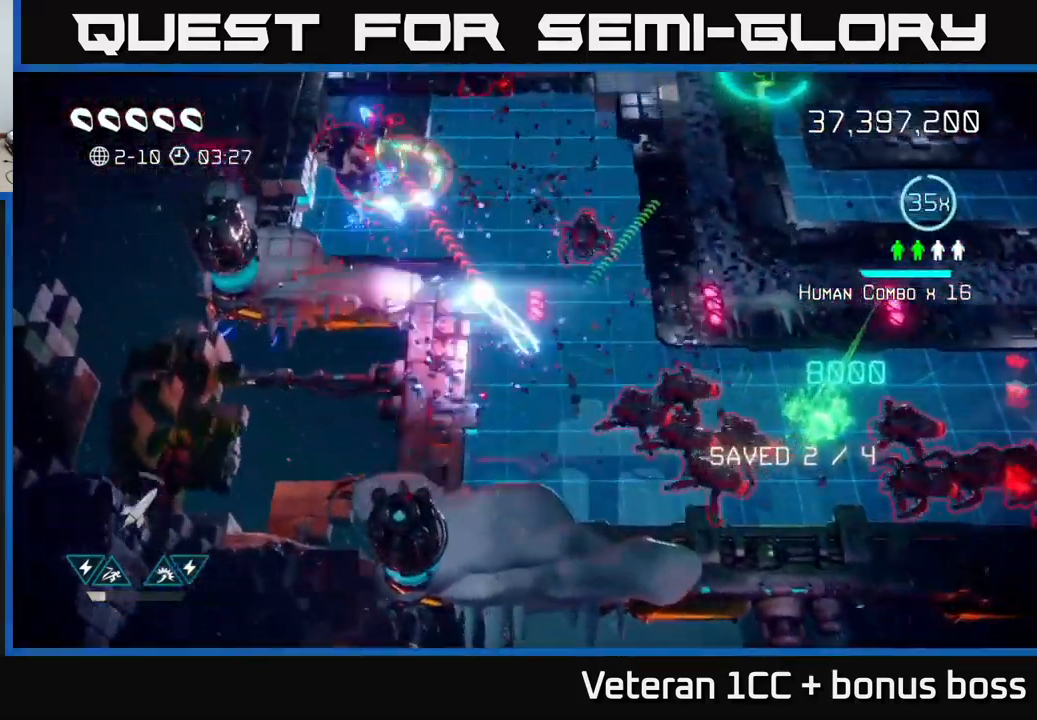
{"buttons": [], "left_stick": "left", "right_stick": "left", "events": [[17, "left_stick", "up"], [33, "L2", "down"], [200, "left_stick", "up-left"], [217, "L2", "up"], [417, "right_stick", "left"], [500, "left_stick", "left"]]}
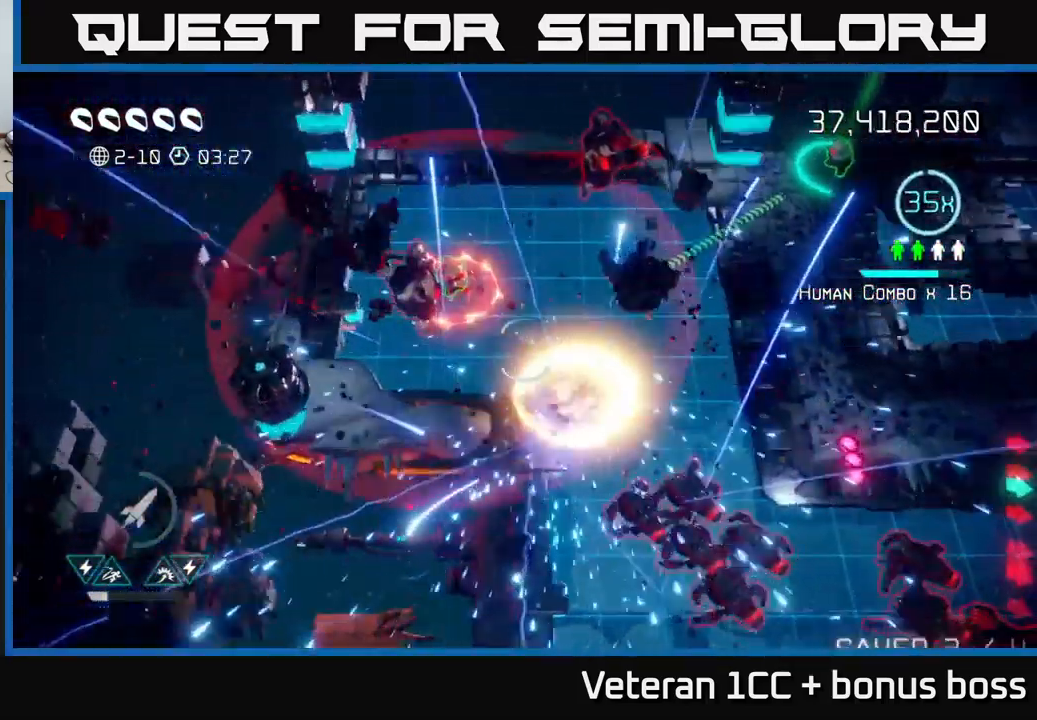
{"buttons": [], "left_stick": "left", "right_stick": "up", "events": [[50, "left_stick", "down-left"], [67, "right_stick", "up-left"], [183, "left_stick", "left"], [350, "right_stick", "up"]]}
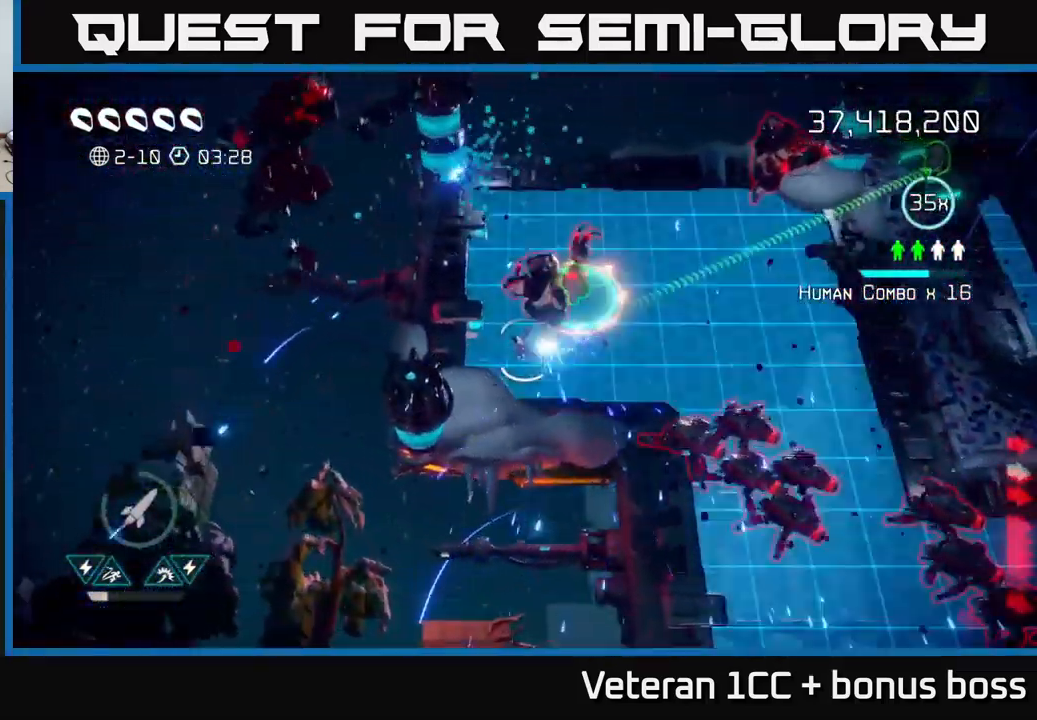
{"buttons": [], "left_stick": "up-left", "right_stick": "up-right", "events": [[17, "right_stick", "up-right"], [33, "left_stick", "center"], [233, "left_stick", "down-left"], [383, "left_stick", "center"], [433, "left_stick", "up-left"]]}
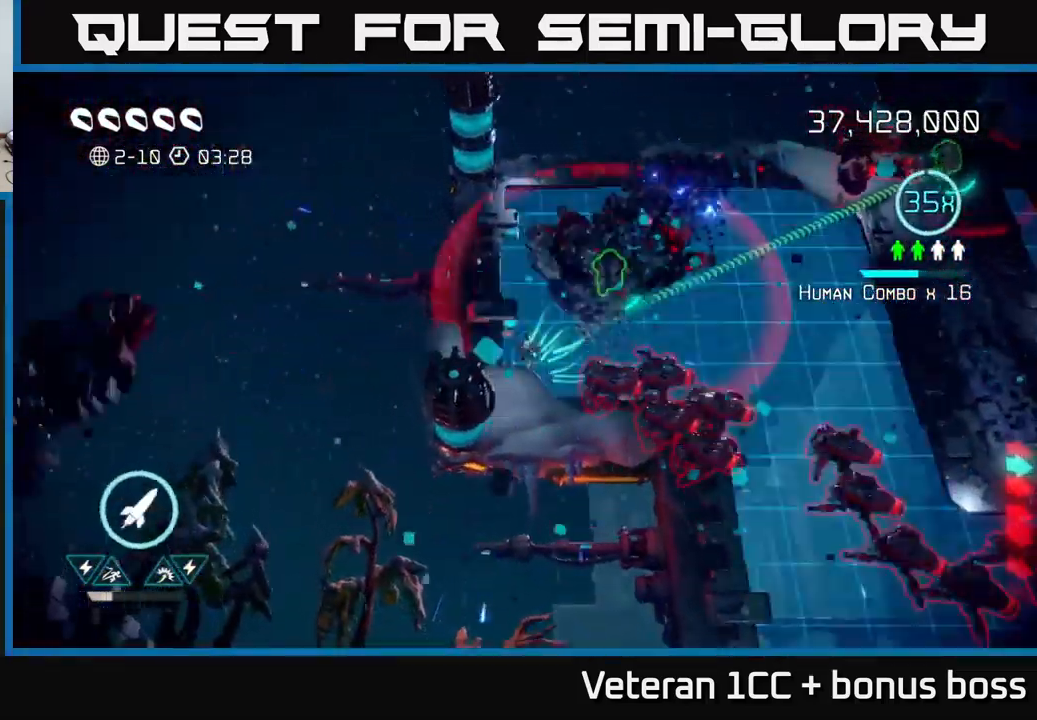
{"buttons": [], "left_stick": "up-right", "right_stick": "down", "events": [[83, "left_stick", "up-right"], [333, "right_stick", "down-right"], [400, "right_stick", "down"]]}
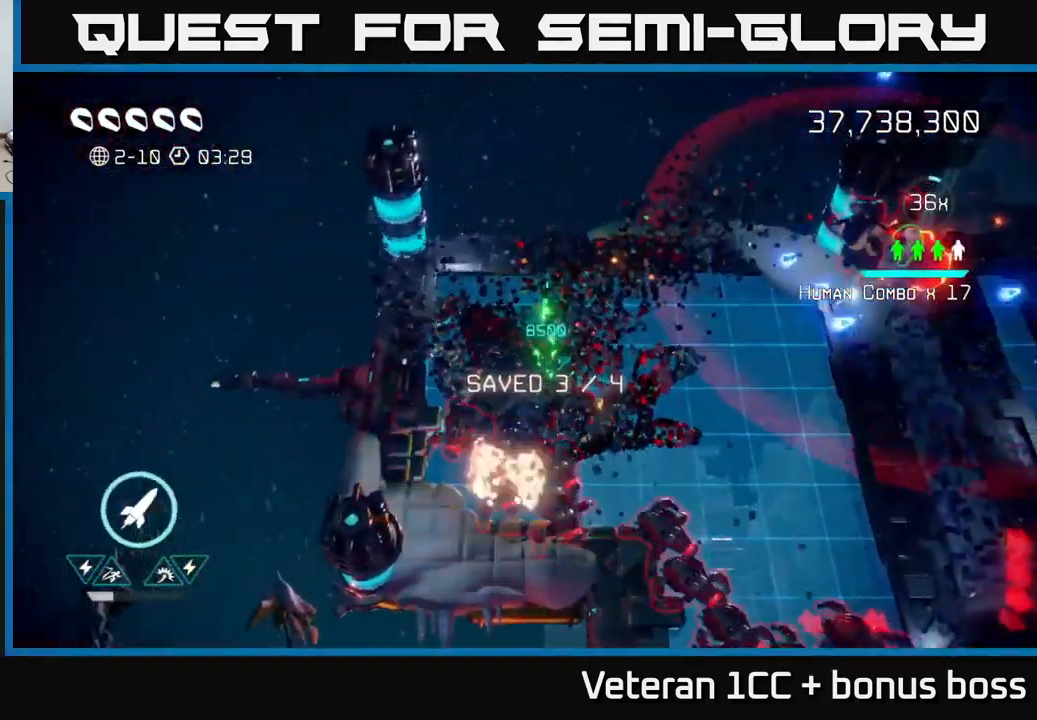
{"buttons": [], "left_stick": "up-left", "right_stick": "up-left", "events": [[100, "right_stick", "down-left"], [233, "left_stick", "up-left"], [433, "right_stick", "up-left"]]}
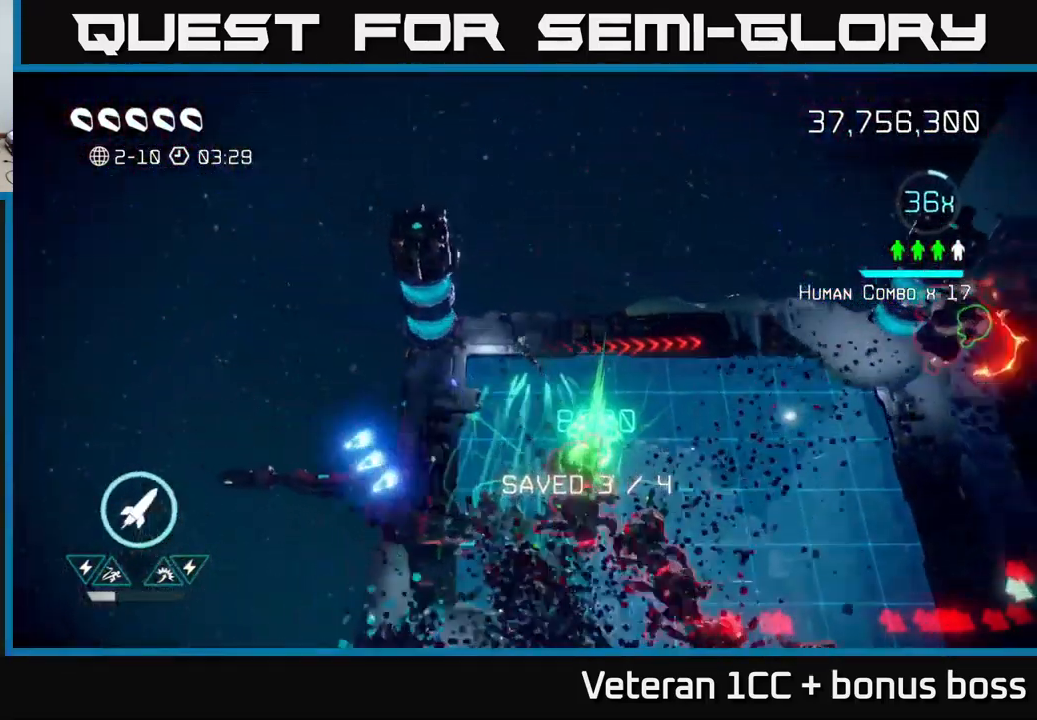
{"buttons": [], "left_stick": "left", "right_stick": "down-right", "events": [[117, "left_stick", "up-right"], [117, "right_stick", "left"], [167, "left_stick", "center"], [333, "left_stick", "up-left"], [467, "right_stick", "down-right"], [483, "left_stick", "left"]]}
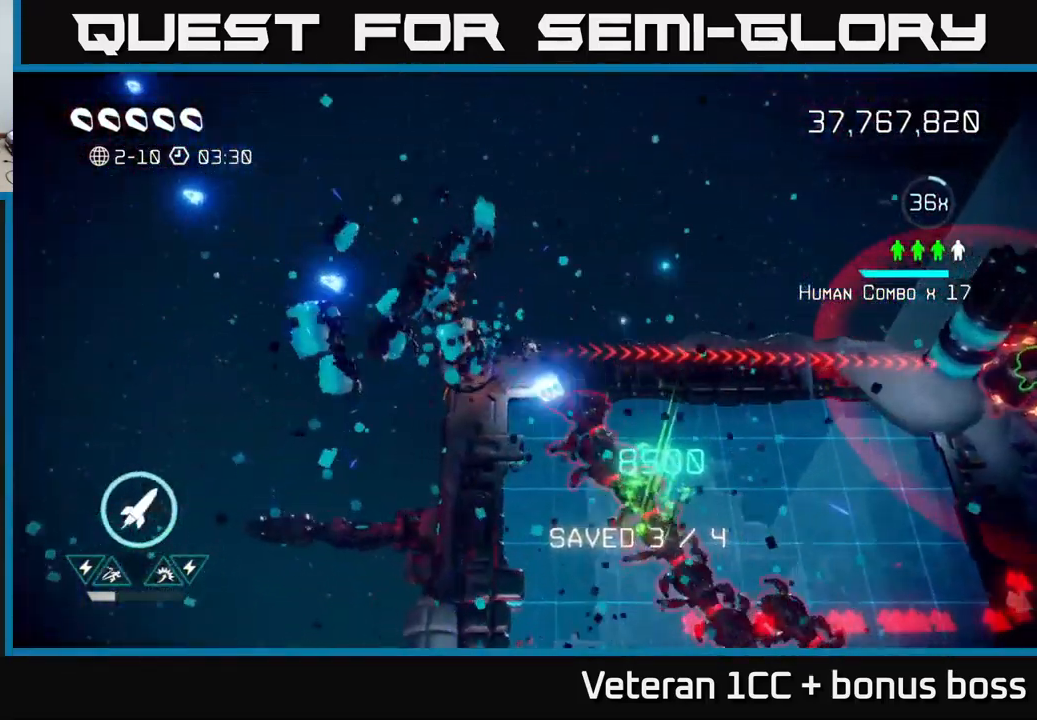
{"buttons": [], "left_stick": "down", "right_stick": "down-right", "events": [[250, "left_stick", "down-left"], [367, "left_stick", "down"]]}
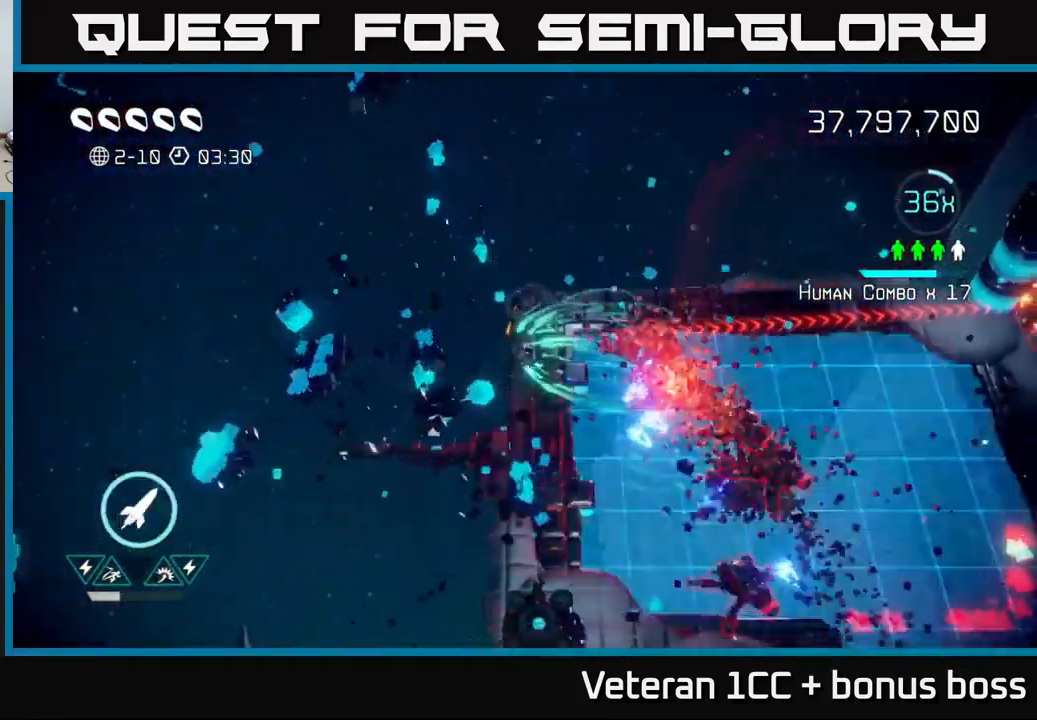
{"buttons": ["R2"], "left_stick": "up-right", "right_stick": "right", "events": [[150, "right_stick", "right"], [217, "left_stick", "down-right"], [384, "left_stick", "up-right"], [500, "R2", "down"]]}
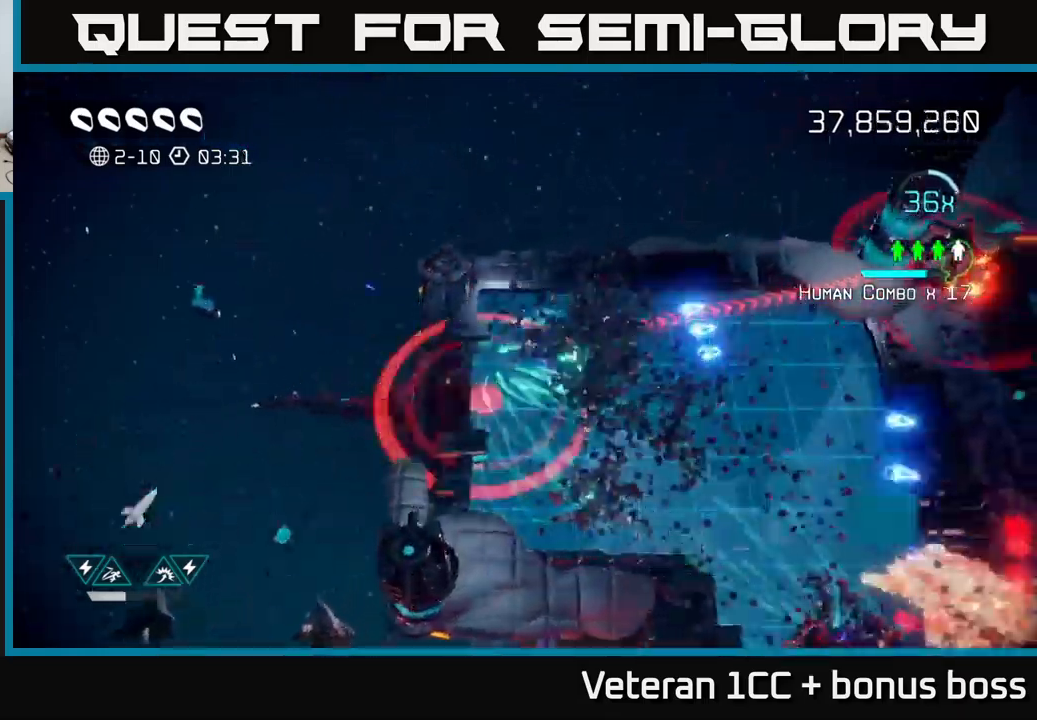
{"buttons": [], "left_stick": "up-right", "right_stick": "right", "events": [[17, "left_stick", "right"], [117, "R2", "up"], [250, "left_stick", "up-right"]]}
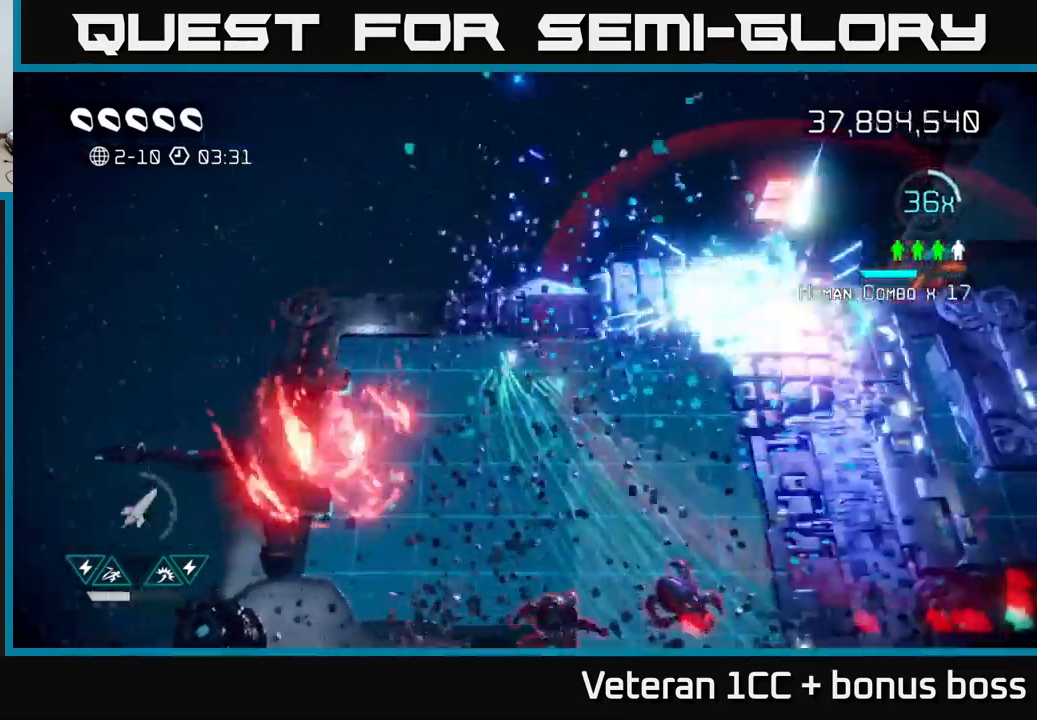
{"buttons": [], "left_stick": "up-right", "right_stick": "right", "events": []}
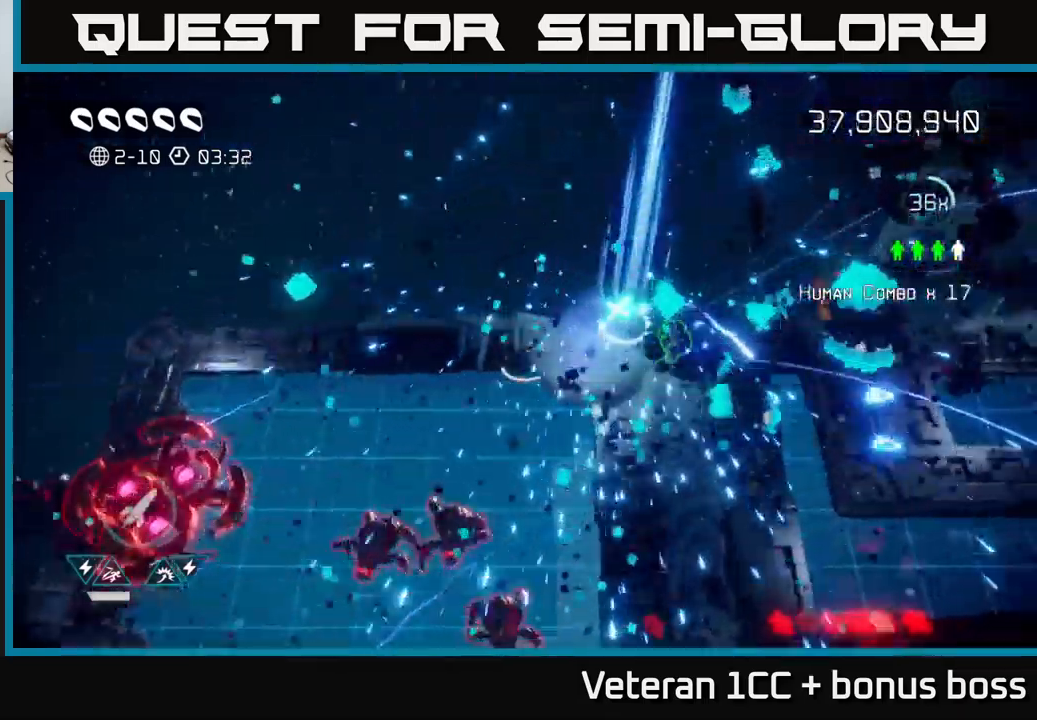
{"buttons": [], "left_stick": "right", "right_stick": "down", "events": [[84, "right_stick", "up-right"], [234, "left_stick", "center"], [384, "right_stick", "down-right"], [450, "right_stick", "down"], [484, "left_stick", "right"]]}
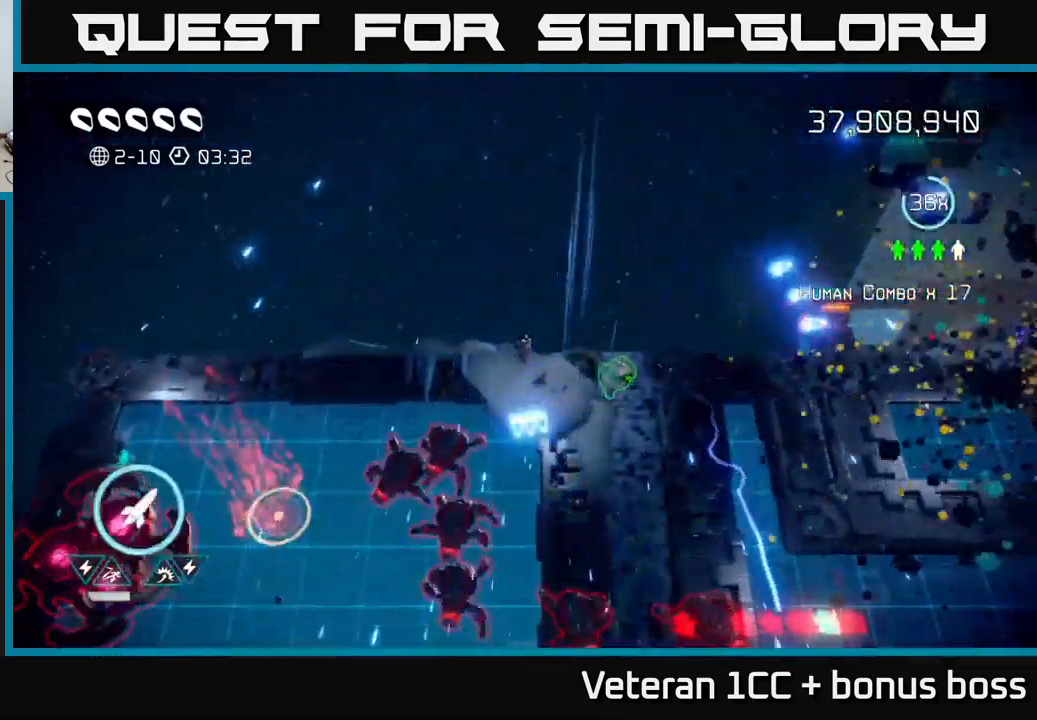
{"buttons": [], "left_stick": "down-right", "right_stick": "down-left", "events": [[117, "right_stick", "down-left"], [350, "left_stick", "down-right"]]}
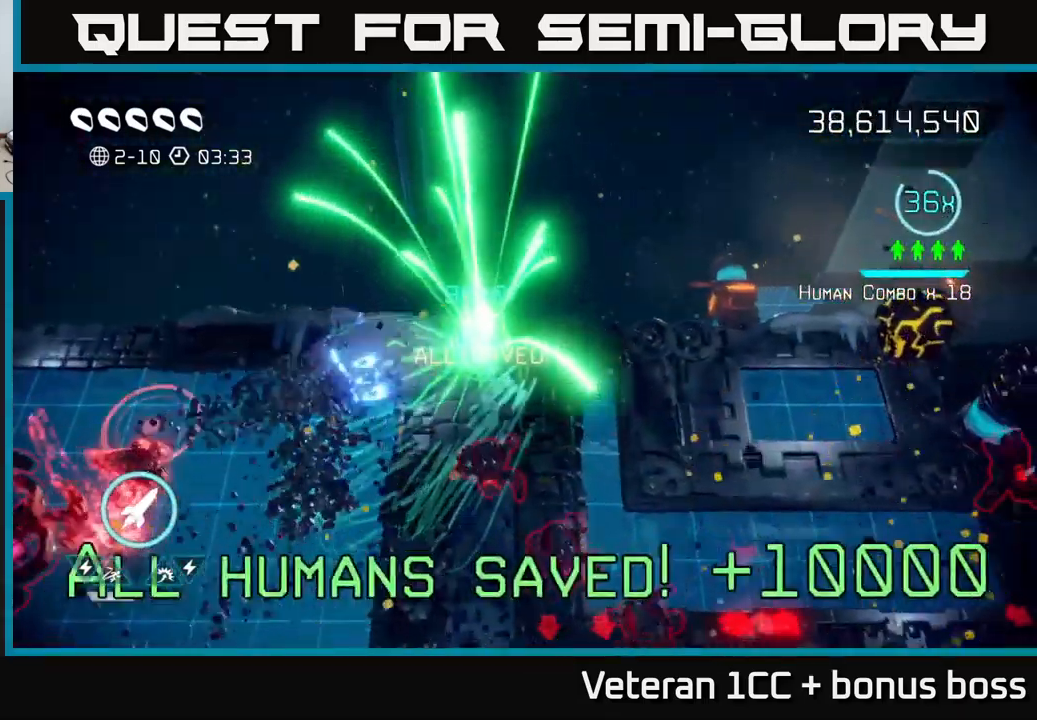
{"buttons": [], "left_stick": "down", "right_stick": "down-right", "events": [[34, "left_stick", "down-left"], [67, "right_stick", "down"], [100, "left_stick", "left"], [167, "right_stick", "down-right"], [300, "right_stick", "right"], [367, "left_stick", "down"], [400, "right_stick", "down-right"]]}
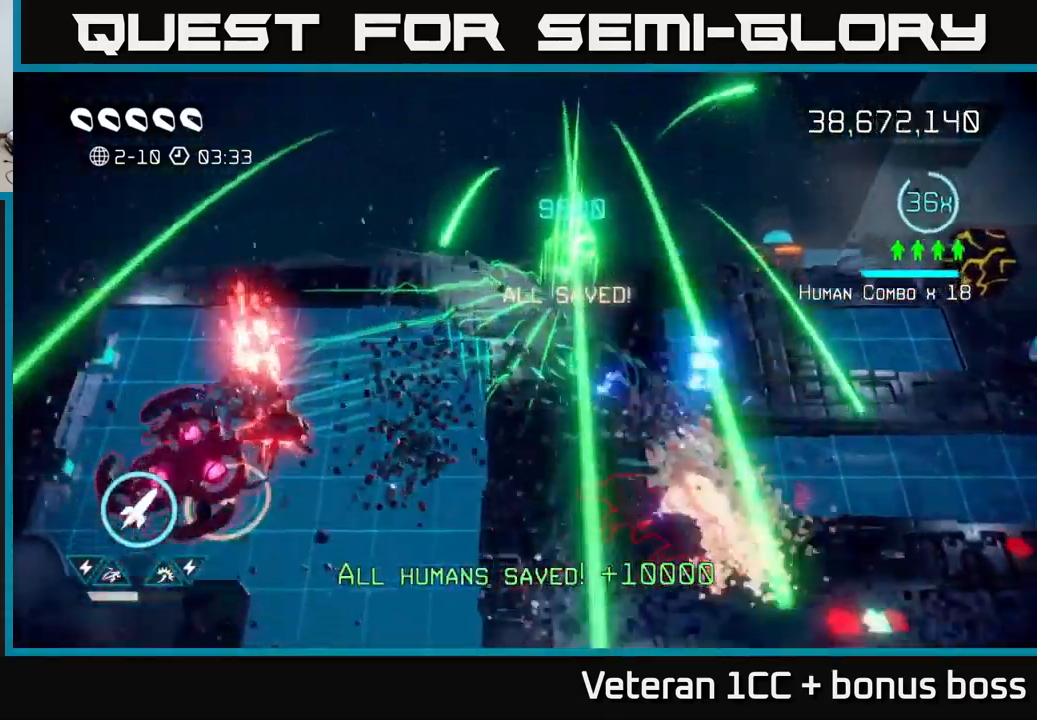
{"buttons": [], "left_stick": "up-right", "right_stick": "right", "events": [[117, "right_stick", "right"], [134, "left_stick", "right"], [217, "R2", "down"], [334, "R2", "up"], [484, "left_stick", "up-right"]]}
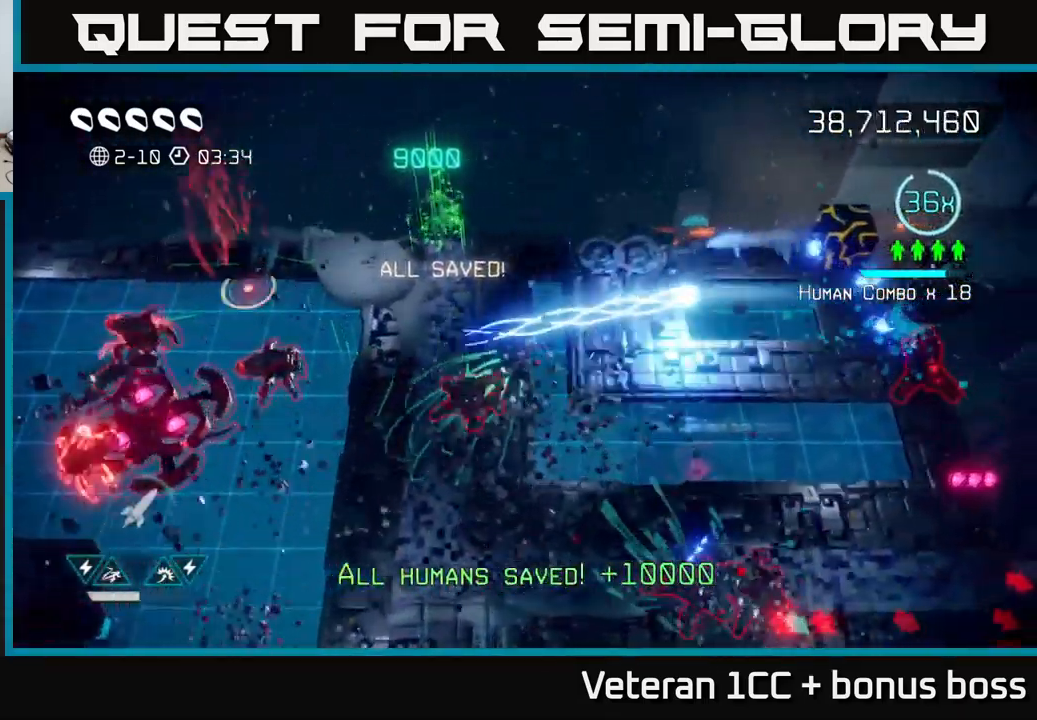
{"buttons": [], "left_stick": "right", "right_stick": "right", "events": [[67, "L2", "down"], [150, "left_stick", "right"], [167, "L2", "up"]]}
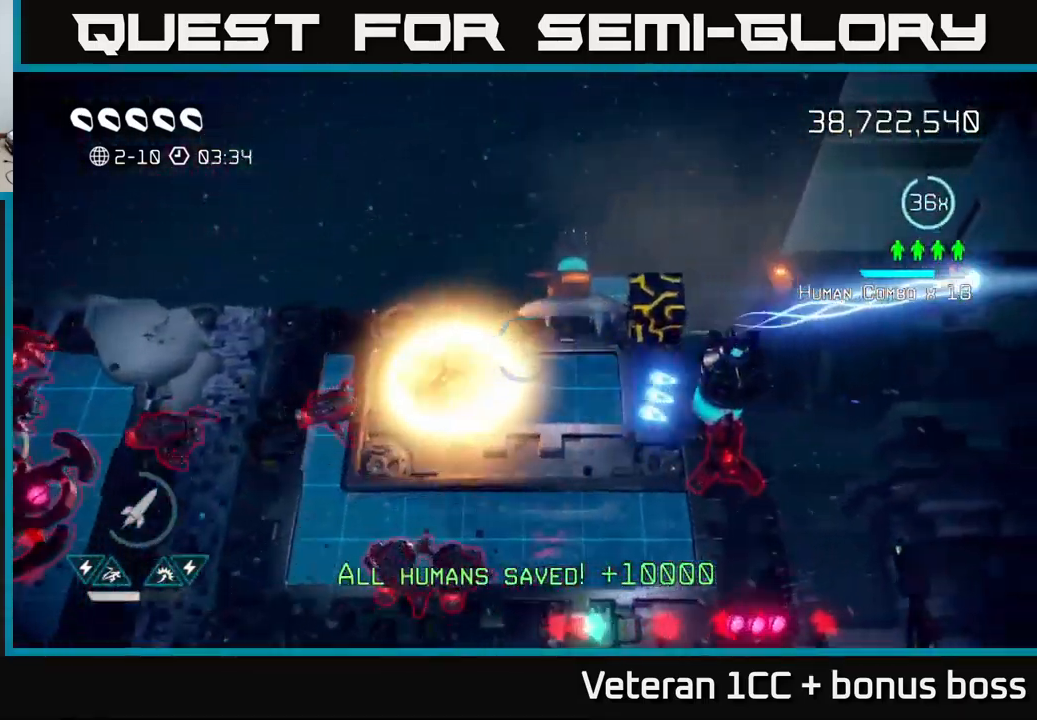
{"buttons": [], "left_stick": "down-right", "right_stick": "left", "events": [[167, "right_stick", "up-right"], [334, "left_stick", "down-right"], [334, "right_stick", "right"], [467, "right_stick", "left"]]}
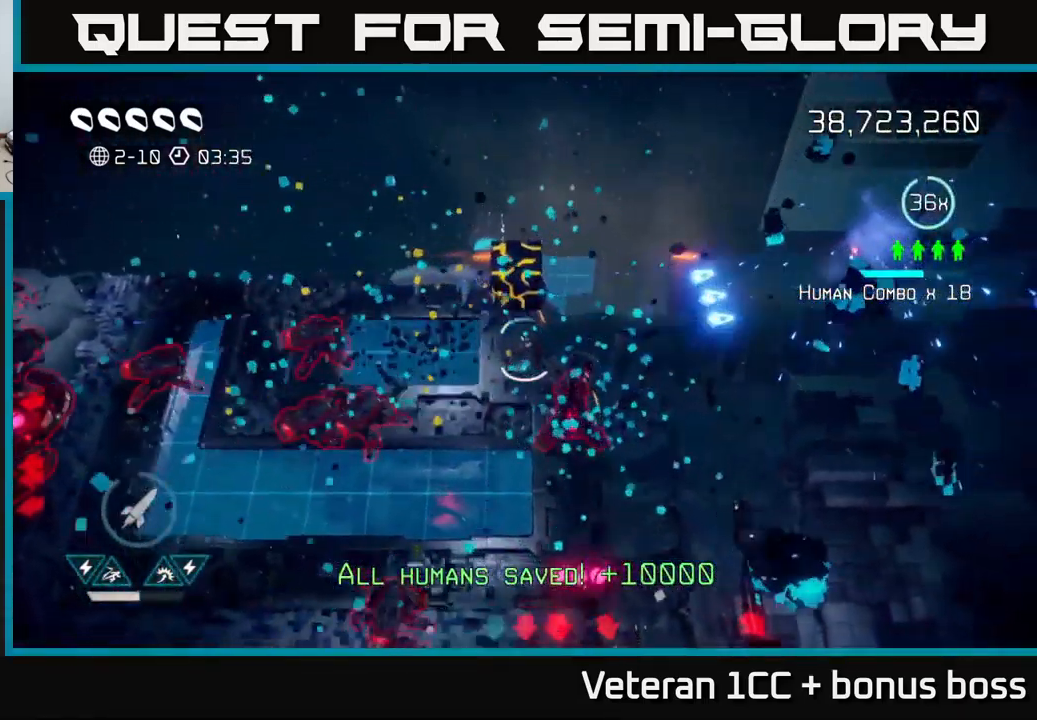
{"buttons": [], "left_stick": "center", "right_stick": "left", "events": [[117, "left_stick", "center"]]}
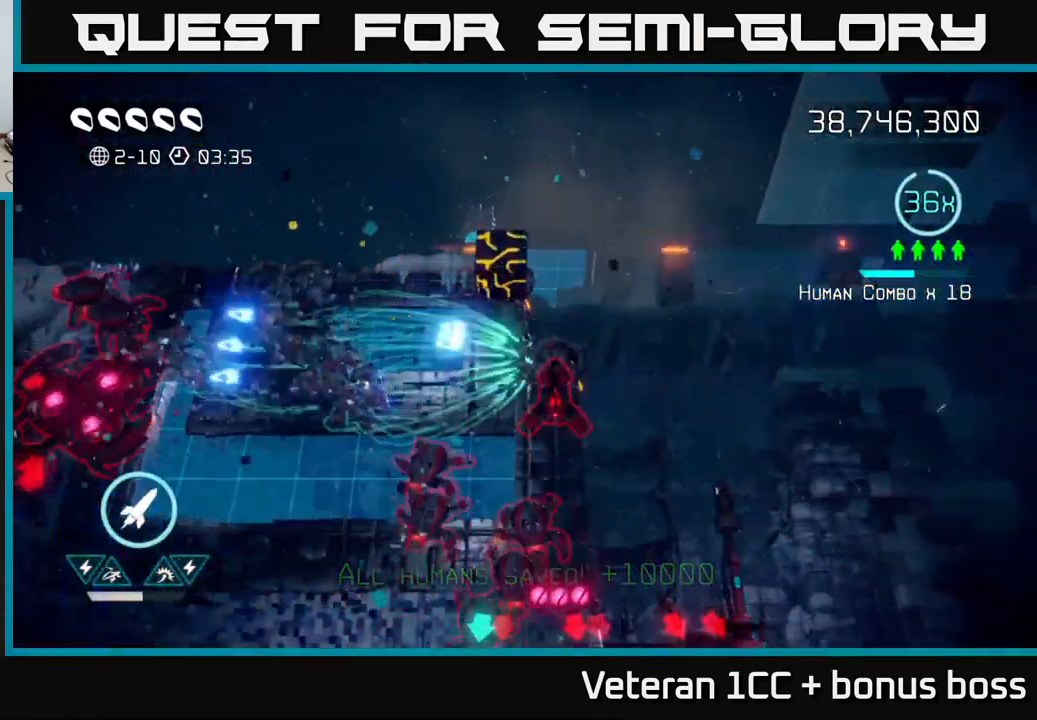
{"buttons": [], "left_stick": "center", "right_stick": "right", "events": [[17, "left_stick", "up-left"], [101, "left_stick", "left"], [167, "right_stick", "up-left"], [267, "left_stick", "up-left"], [351, "right_stick", "up-right"], [434, "right_stick", "right"], [484, "left_stick", "center"]]}